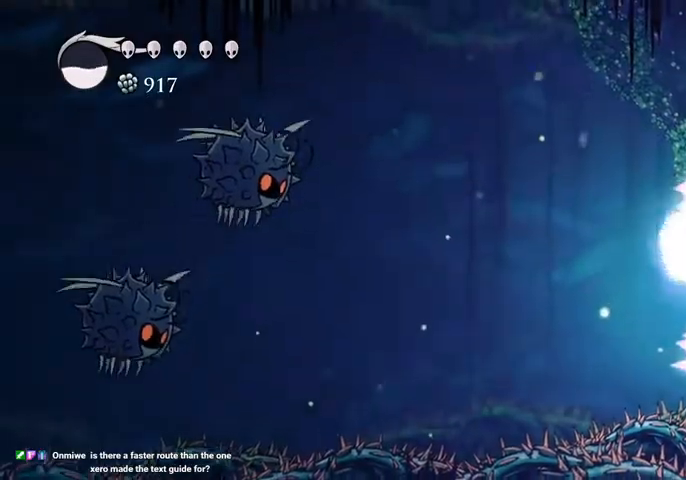
Gameplay with keyboard; each line is a JSON object with the keys held at the frame after it. "events" lists presses ("down") and releases ("up") of "cast", "dash", "dnail", "down", "escape", "focus", "inv", "jump", "left", "nail", "right", "sdsh" and "up" between this image and that frame as [ms after this image, input, new state], when the widget could be followed in between. No other keys are recorded. Mouse input is not recorded. Key names are as the overlay labels them; some are game actions (e.g. jump) rather than physical keys.
{"keys": [], "events": [[100, "sdsh", "up"]]}
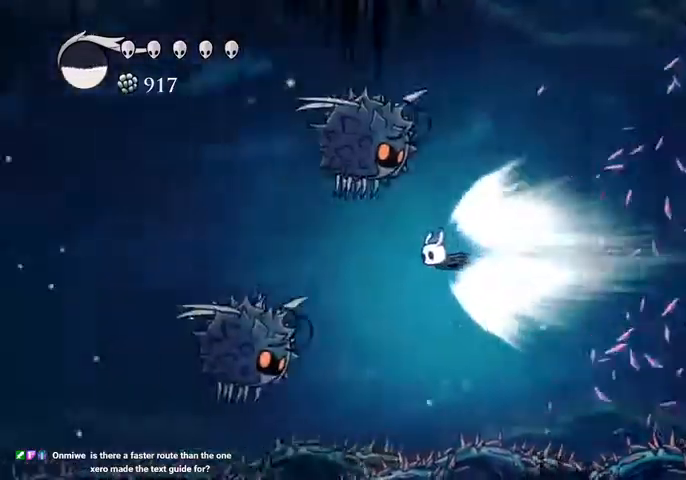
{"keys": [], "events": []}
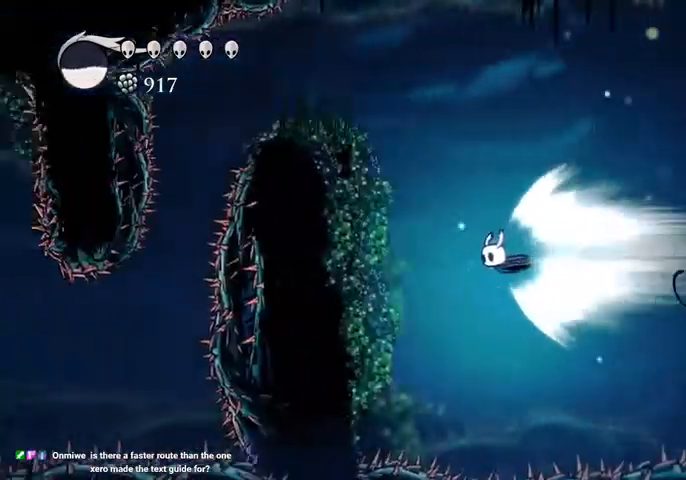
{"keys": [], "events": [[167, "jump", "down"], [200, "jump", "up"]]}
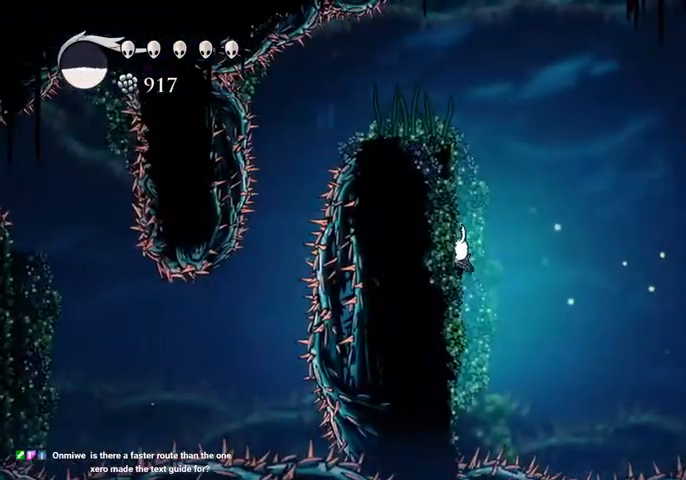
{"keys": ["jump", "left"], "events": [[134, "left", "down"], [167, "jump", "down"], [434, "jump", "up"], [500, "jump", "down"]]}
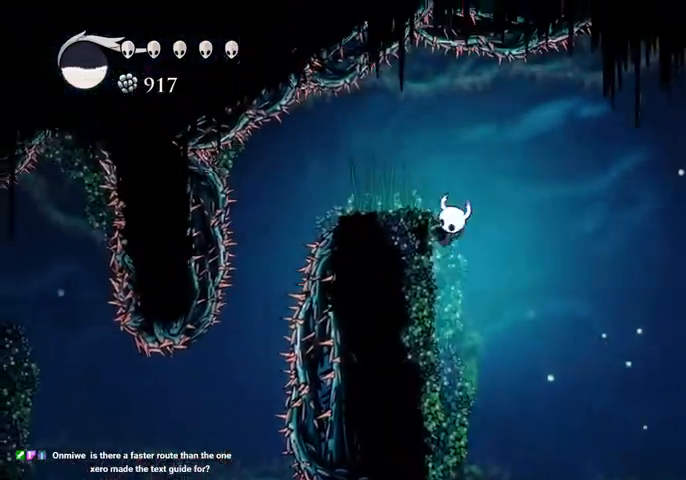
{"keys": ["left"], "events": [[200, "jump", "up"]]}
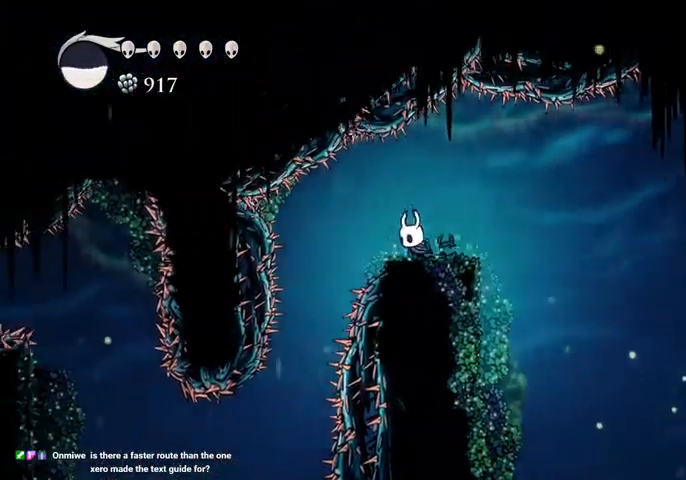
{"keys": [], "events": [[434, "left", "up"]]}
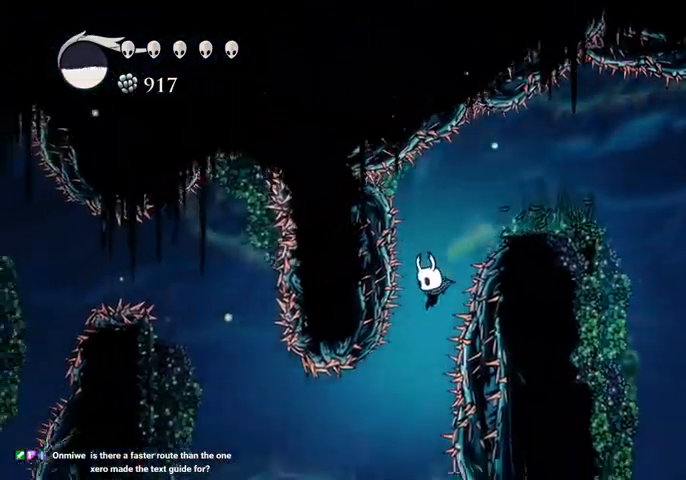
{"keys": ["left"], "events": [[100, "left", "down"], [167, "dash", "down"], [334, "dash", "up"]]}
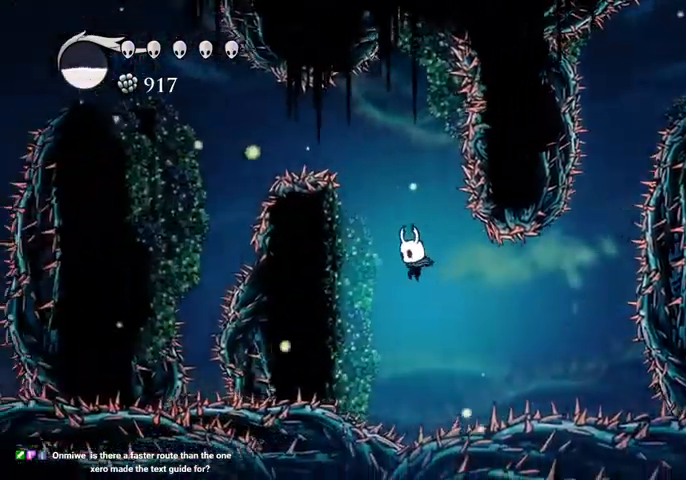
{"keys": ["jump"], "events": [[100, "jump", "down"], [234, "jump", "up"], [467, "jump", "down"], [467, "left", "up"]]}
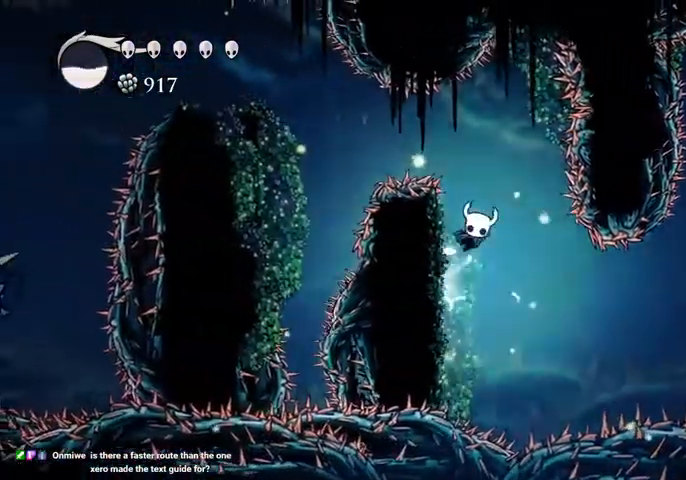
{"keys": ["left"], "events": [[134, "left", "down"], [267, "dash", "down"], [300, "jump", "up"], [400, "dash", "up"]]}
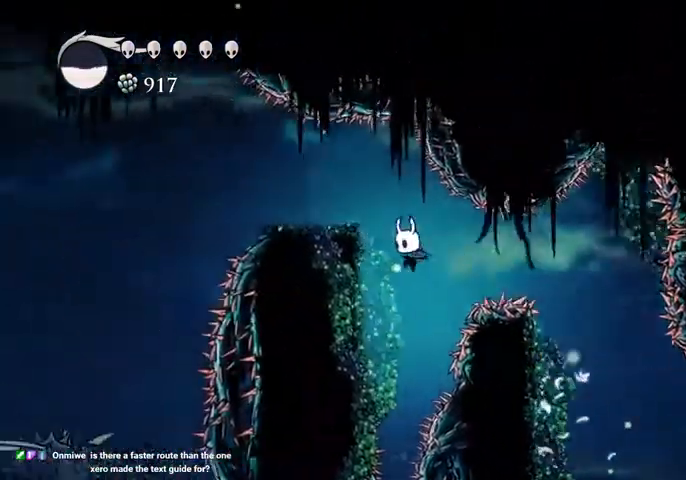
{"keys": ["left"], "events": [[267, "jump", "down"], [500, "jump", "up"]]}
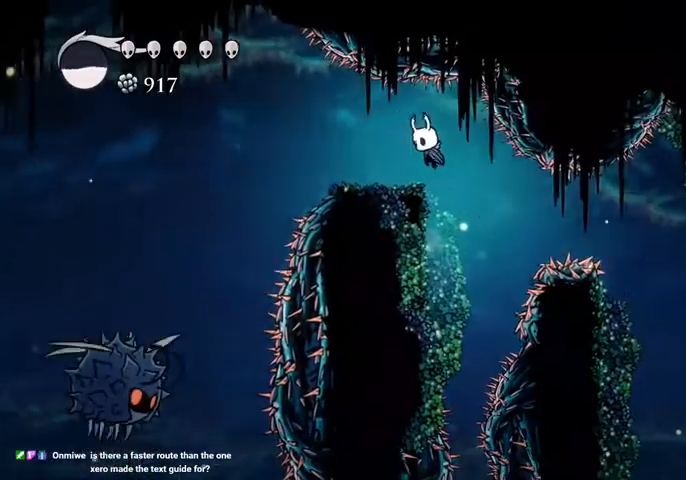
{"keys": ["sdsh"], "events": [[200, "left", "up"], [200, "sdsh", "down"]]}
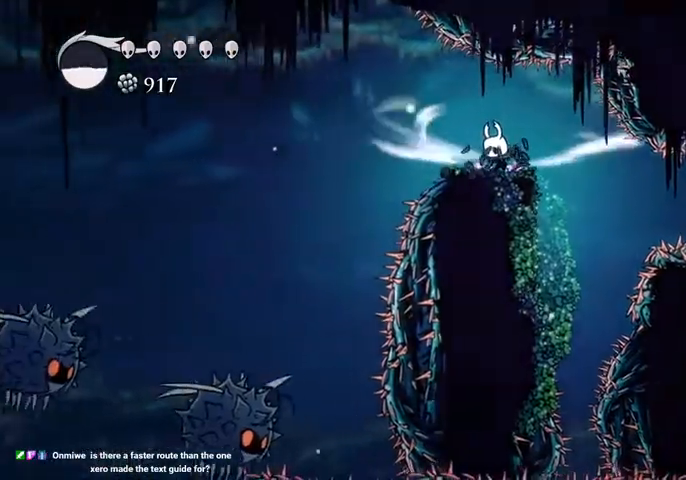
{"keys": ["sdsh"], "events": []}
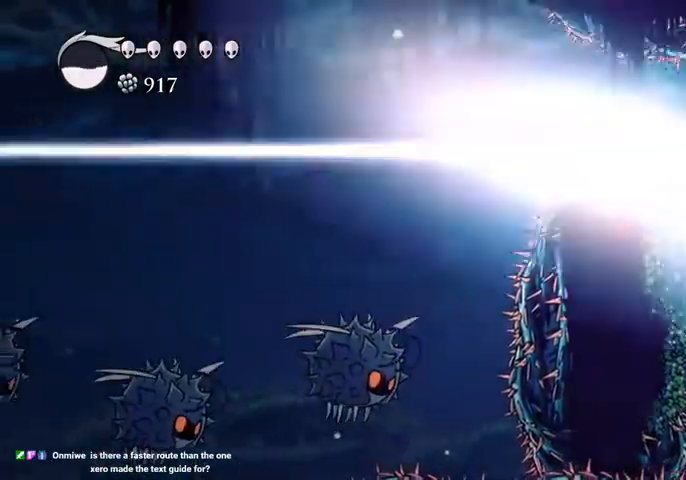
{"keys": [], "events": [[67, "sdsh", "up"]]}
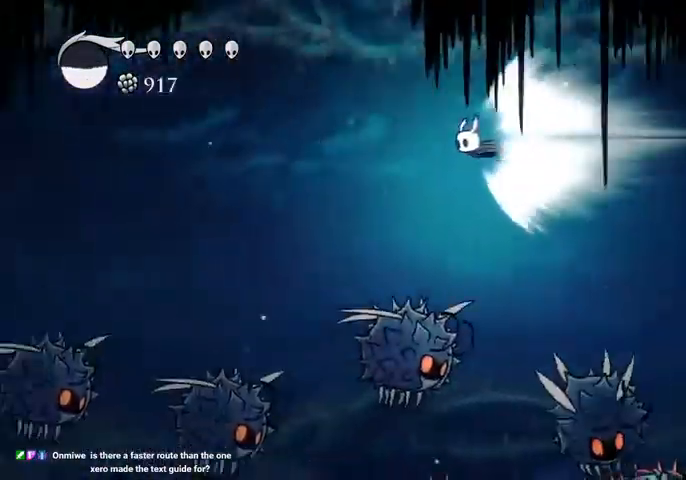
{"keys": [], "events": []}
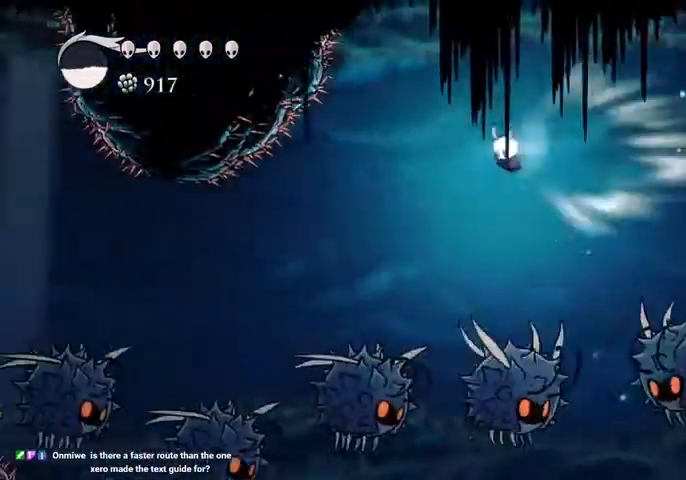
{"keys": [], "events": [[34, "jump", "down"], [134, "jump", "up"]]}
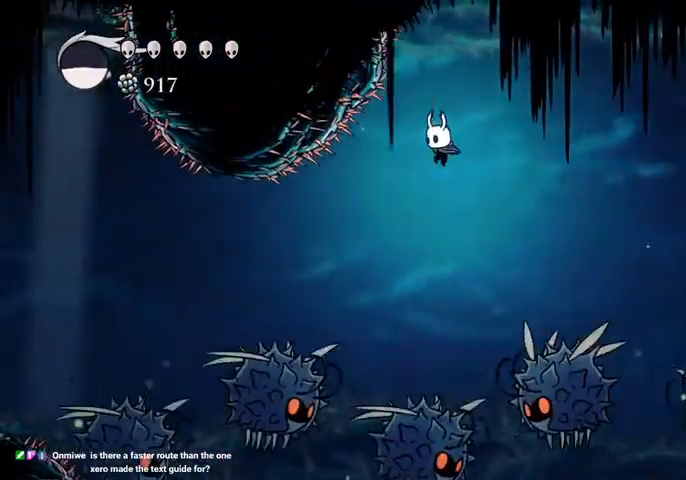
{"keys": ["left"], "events": [[34, "left", "down"], [367, "dash", "down"], [467, "dash", "up"]]}
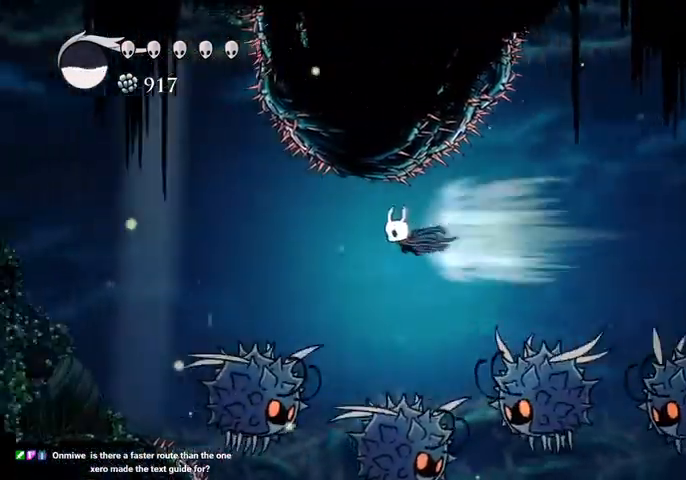
{"keys": ["down", "left", "nail"], "events": [[67, "down", "down"], [434, "nail", "down"]]}
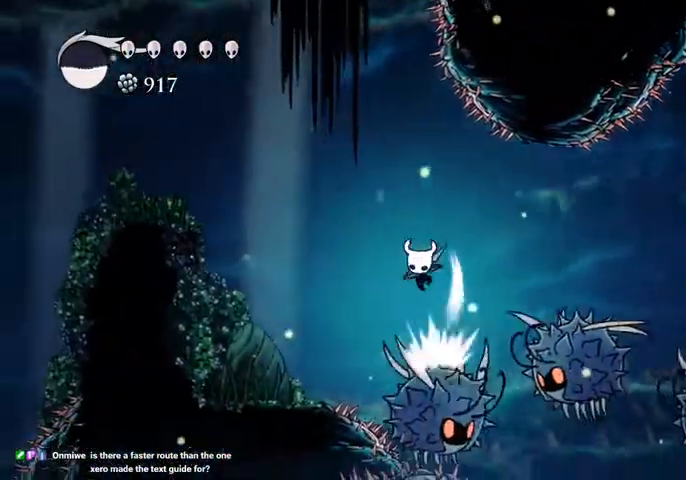
{"keys": ["left"], "events": [[34, "down", "up"], [34, "nail", "up"], [267, "dash", "down"], [400, "dash", "up"]]}
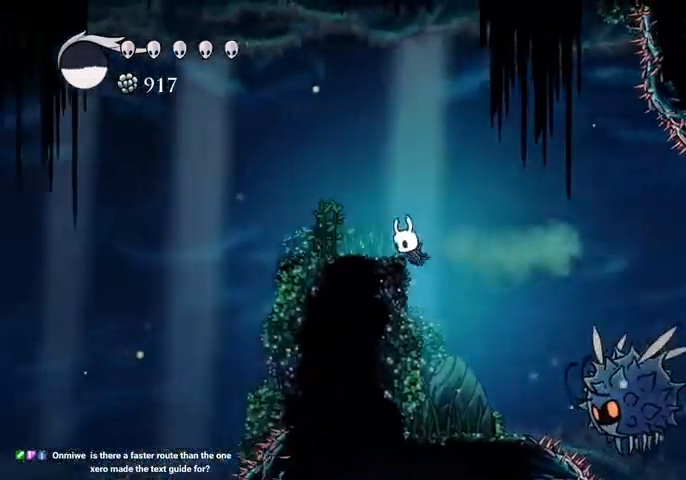
{"keys": ["left"], "events": [[134, "jump", "down"], [234, "jump", "up"]]}
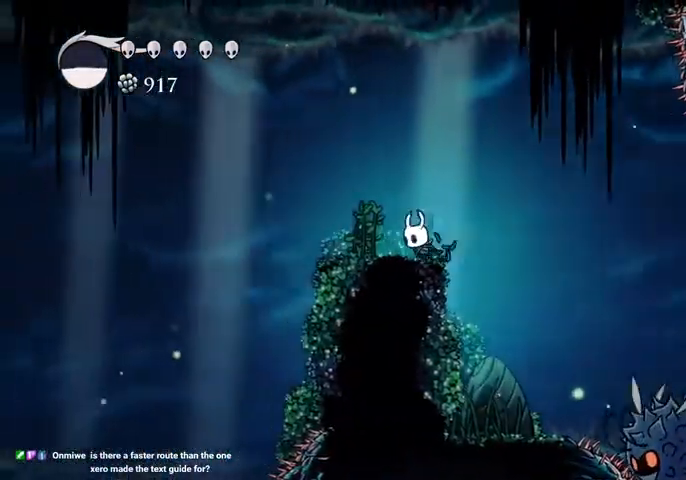
{"keys": ["left"], "events": []}
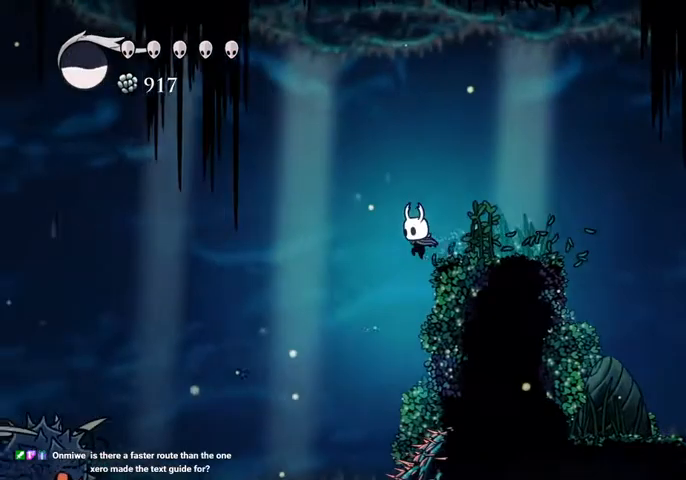
{"keys": ["right", "sdsh"], "events": [[67, "left", "up"], [67, "right", "down"], [267, "sdsh", "down"]]}
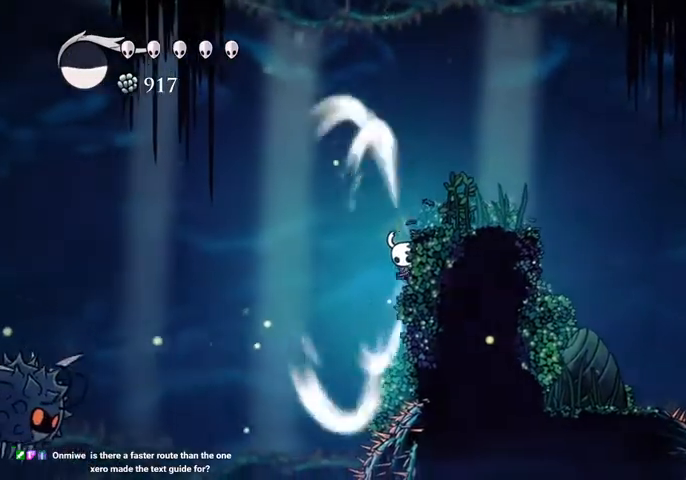
{"keys": ["sdsh"], "events": [[34, "right", "up"]]}
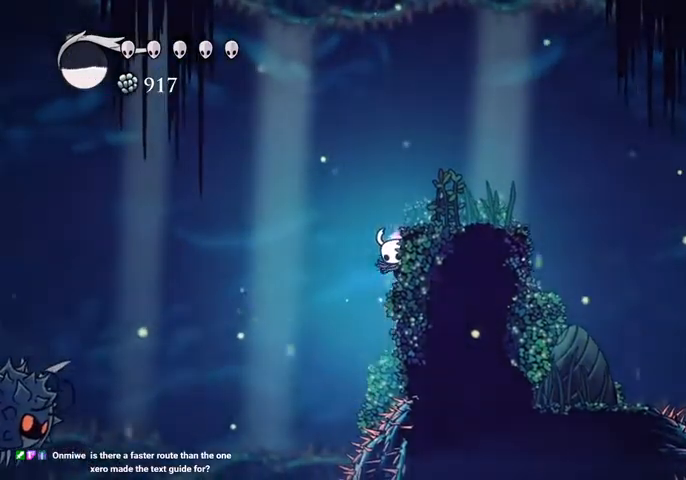
{"keys": [], "events": [[167, "sdsh", "up"]]}
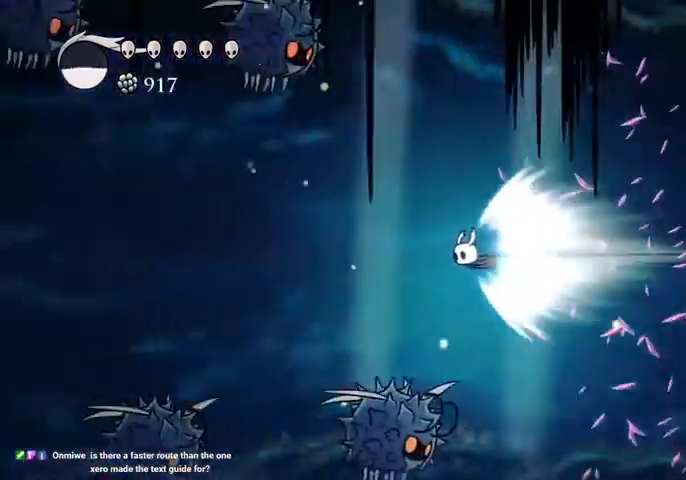
{"keys": [], "events": []}
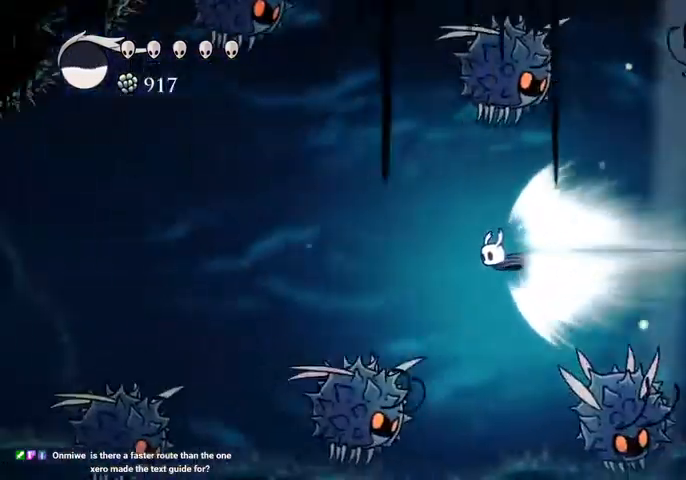
{"keys": [], "events": []}
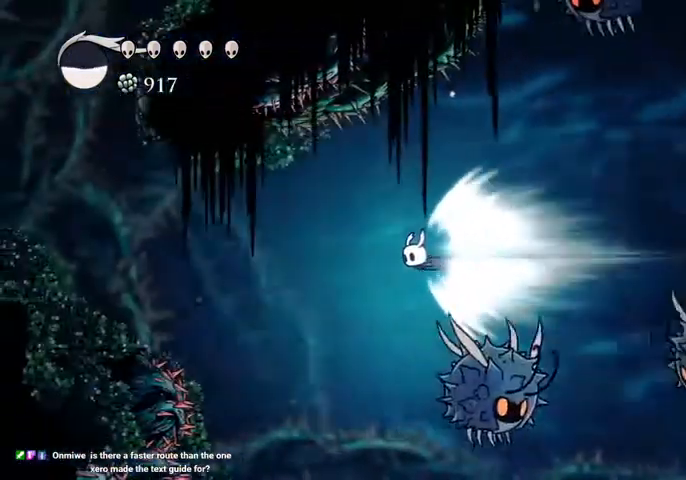
{"keys": [], "events": []}
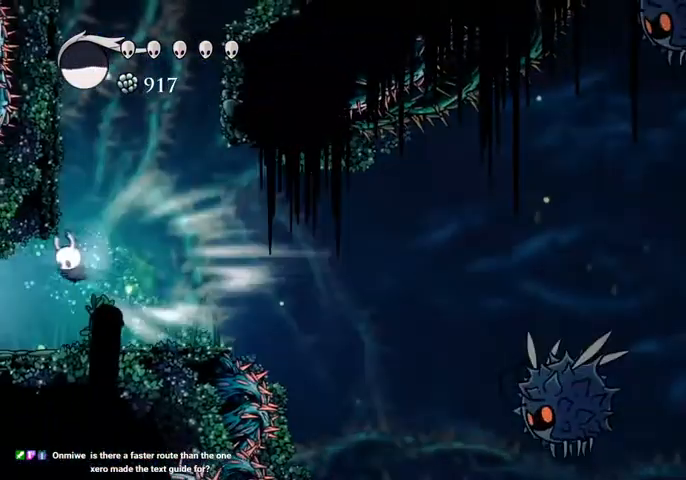
{"keys": [], "events": [[34, "jump", "down"], [134, "jump", "up"]]}
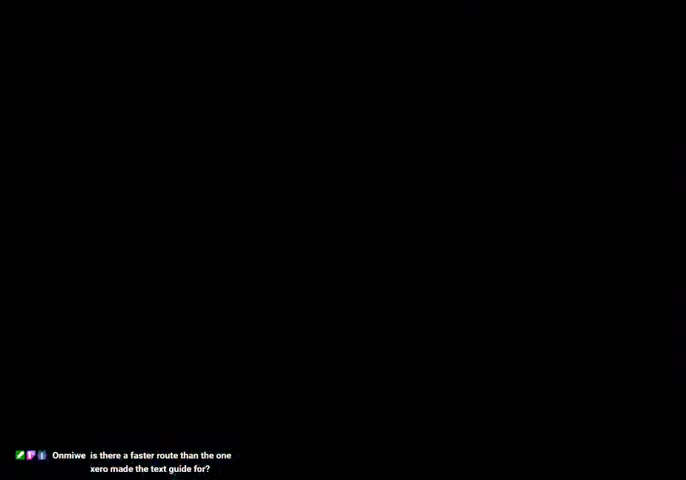
{"keys": ["left"], "events": [[267, "left", "down"]]}
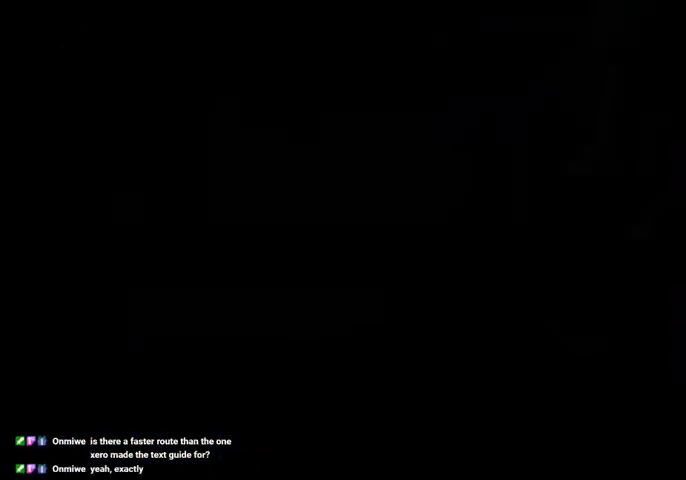
{"keys": ["left"], "events": []}